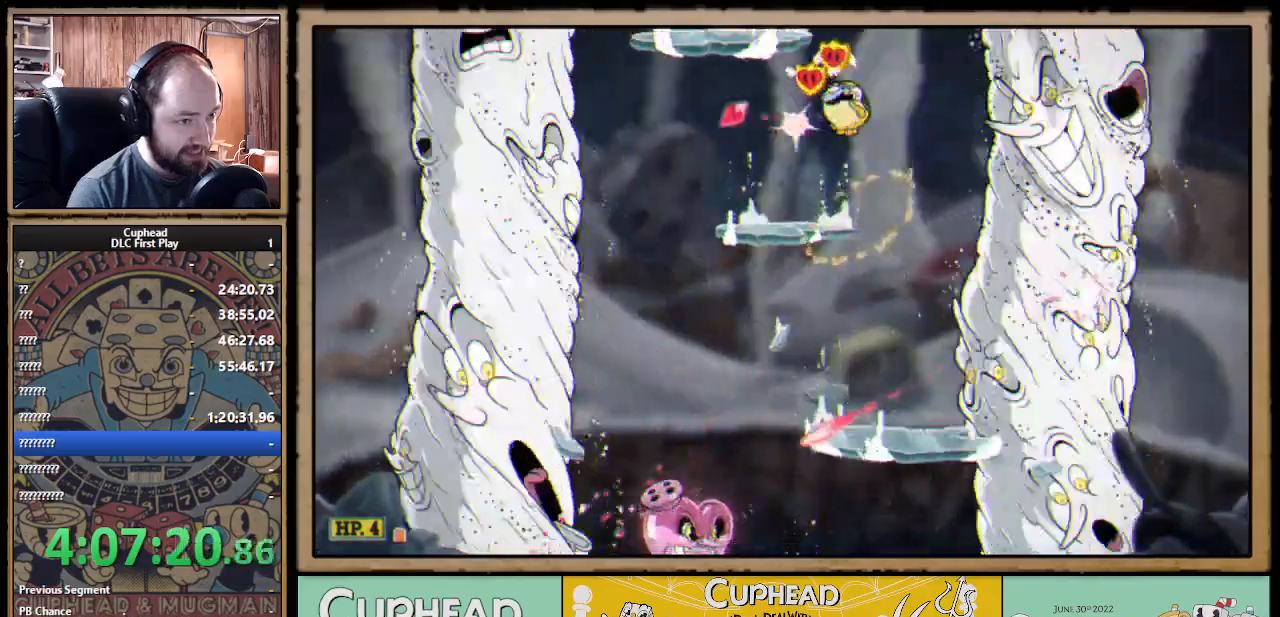
Gameplay with a controller (Xbox layout); each line is a JSON object with the inputs held at the frame after it. "events" lists button and stick changes between this image and that frame as [ms after this image, input, new state], when the widget could be followed in between. Not read: R3.
{"buttons": ["X"], "left_stick": "center", "right_stick": "center", "events": [[17, "left_stick", "left"], [133, "left_stick", "center"]]}
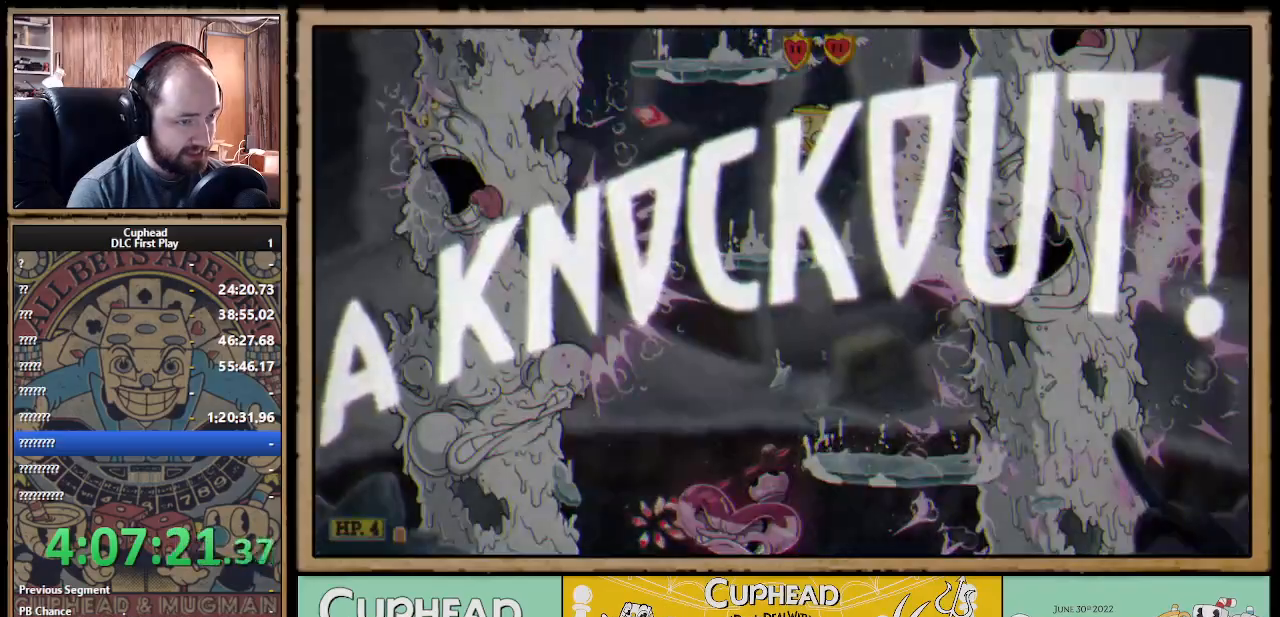
{"buttons": [], "left_stick": "left", "right_stick": "center", "events": [[67, "A", "down"], [233, "A", "up"], [317, "left_stick", "left"], [450, "X", "up"]]}
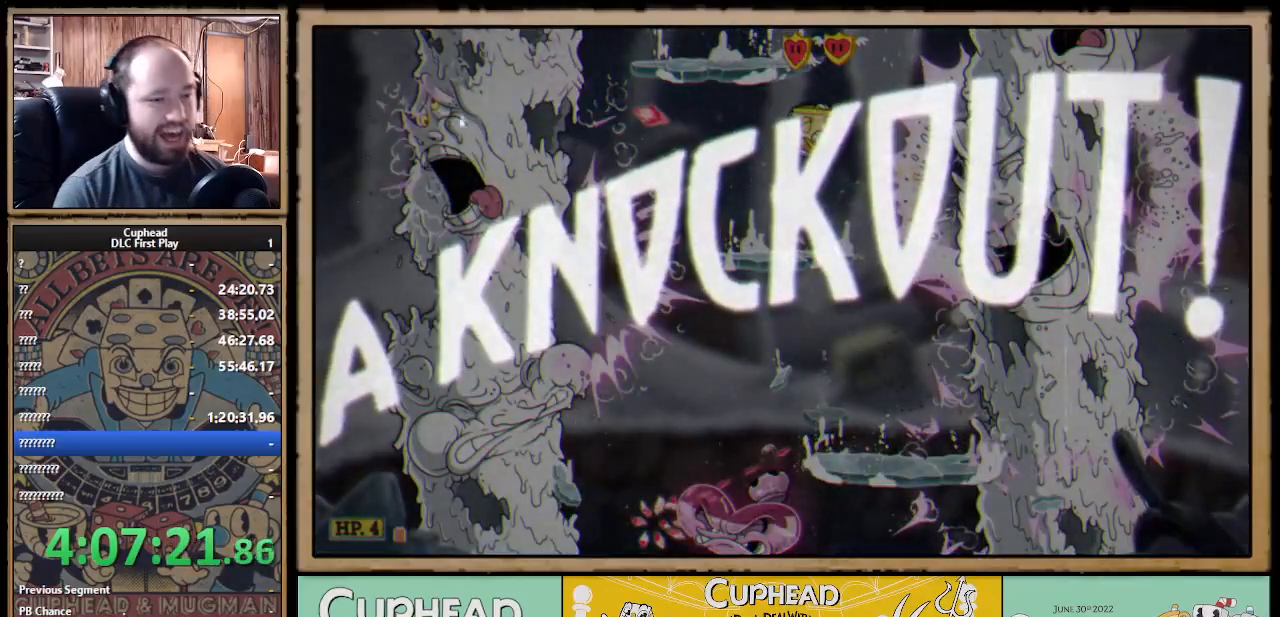
{"buttons": [], "left_stick": "center", "right_stick": "center", "events": [[467, "left_stick", "center"]]}
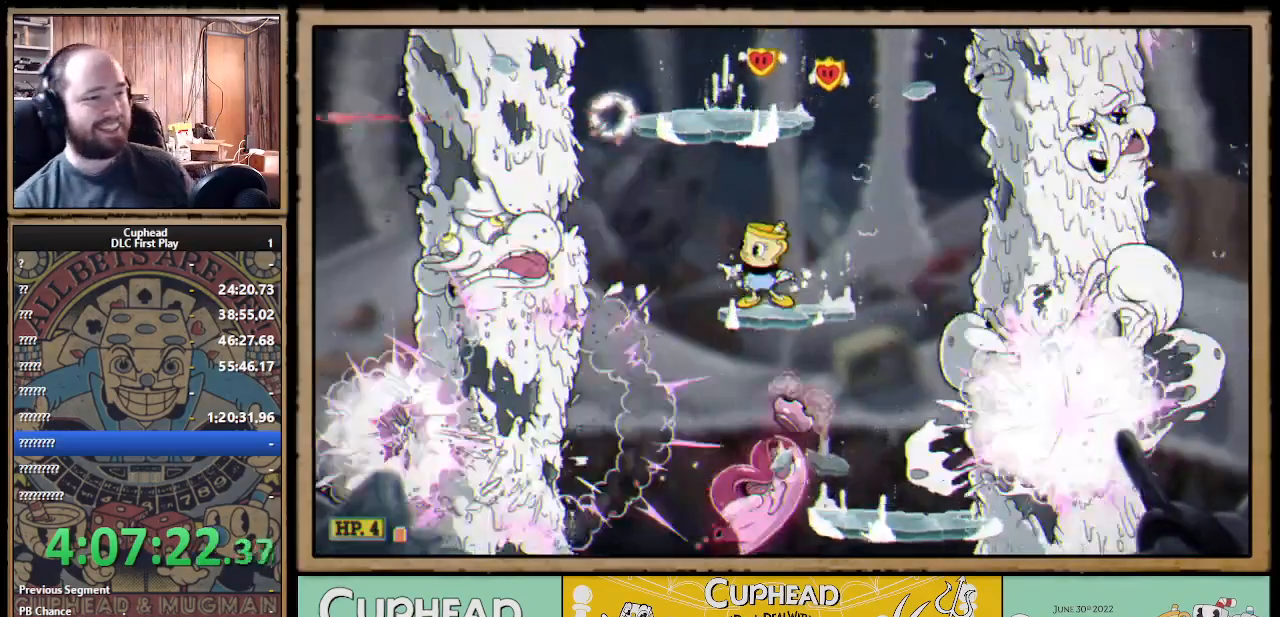
{"buttons": [], "left_stick": "center", "right_stick": "center", "events": [[33, "A", "down"], [400, "A", "up"]]}
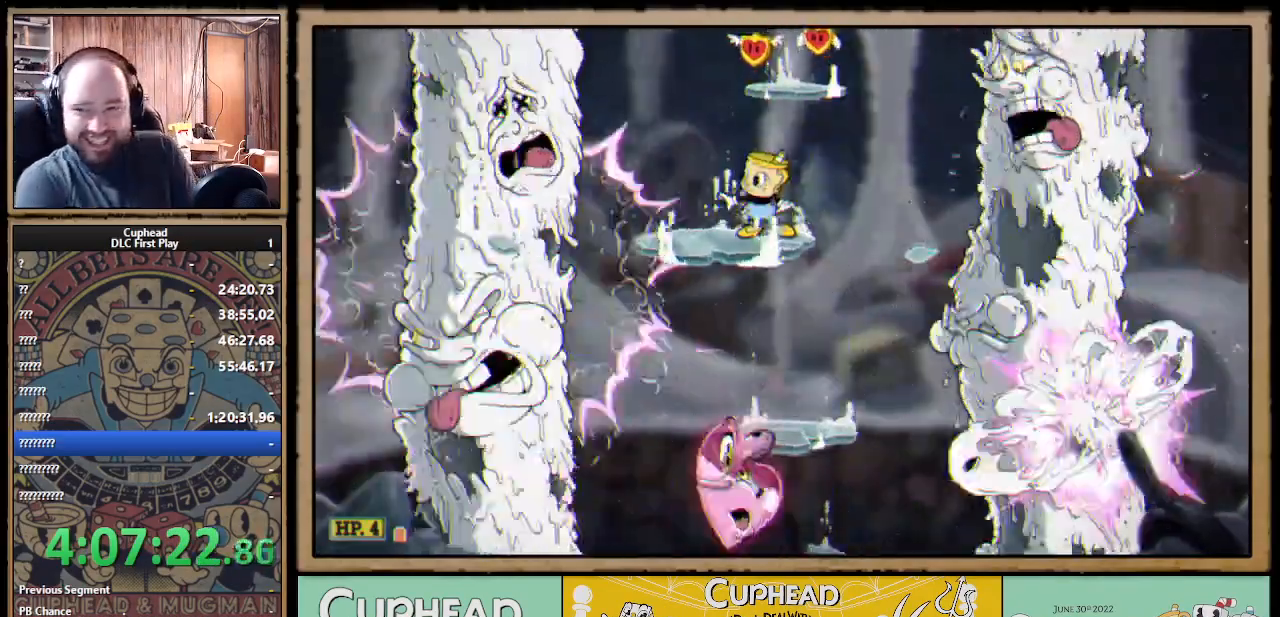
{"buttons": ["A"], "left_stick": "center", "right_stick": "center", "events": [[383, "A", "down"]]}
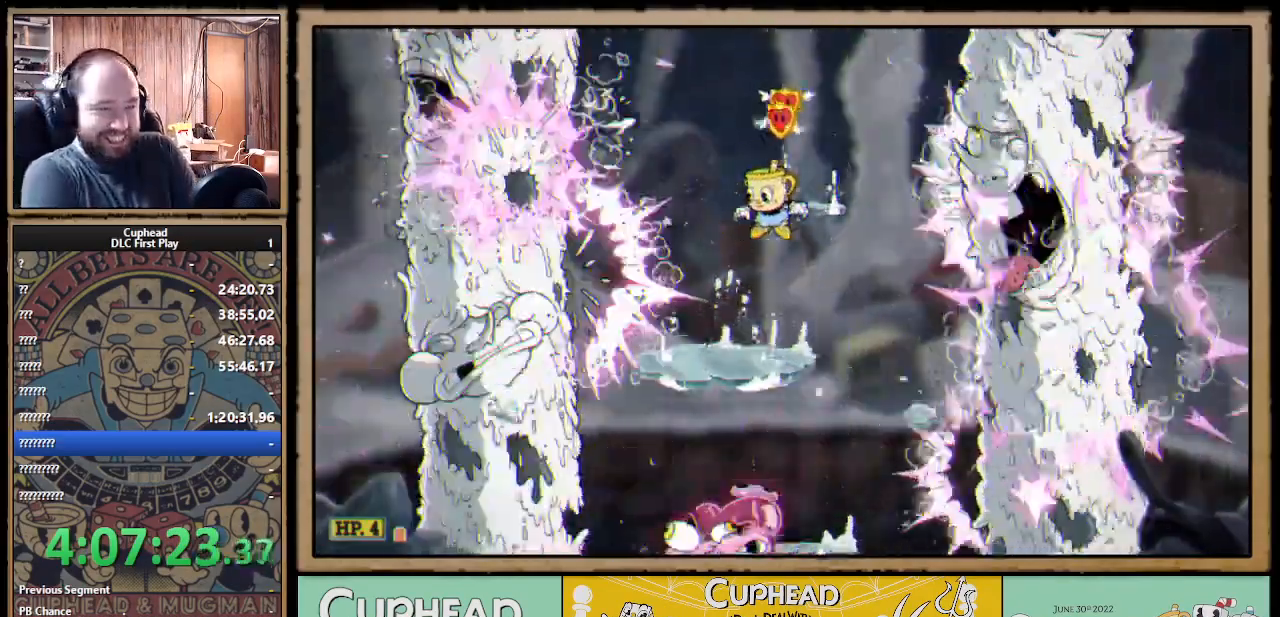
{"buttons": ["A"], "left_stick": "center", "right_stick": "center", "events": [[117, "A", "up"], [483, "A", "down"]]}
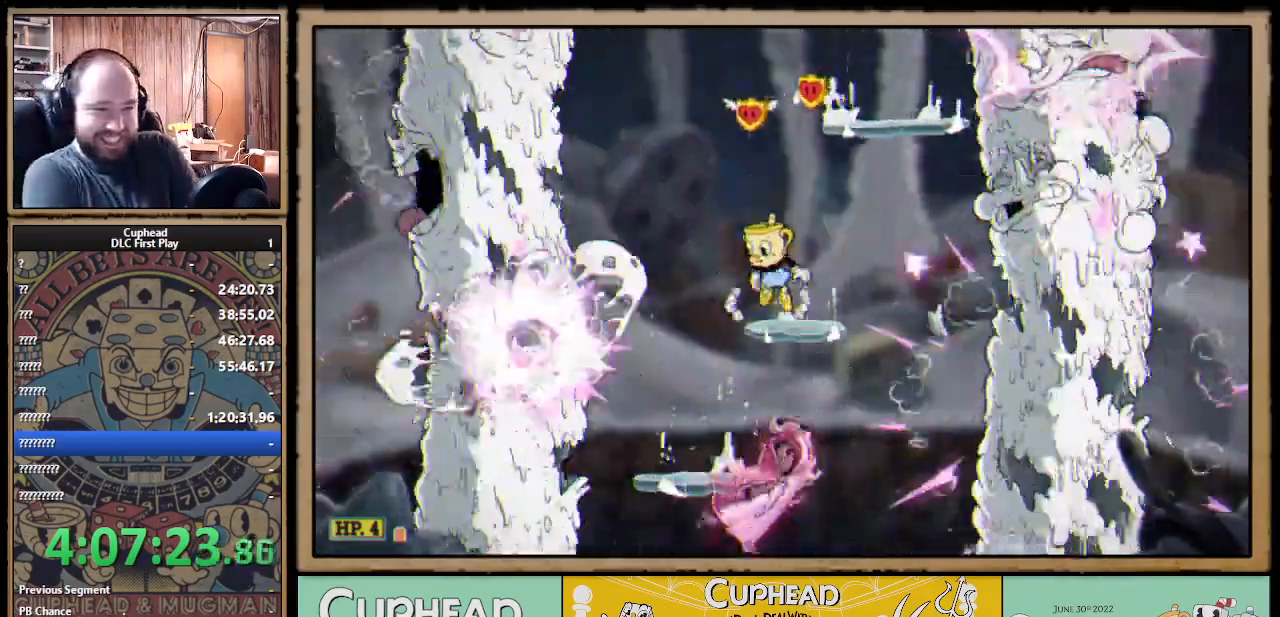
{"buttons": [], "left_stick": "center", "right_stick": "center", "events": [[117, "left_stick", "right"], [133, "A", "up"], [367, "left_stick", "center"]]}
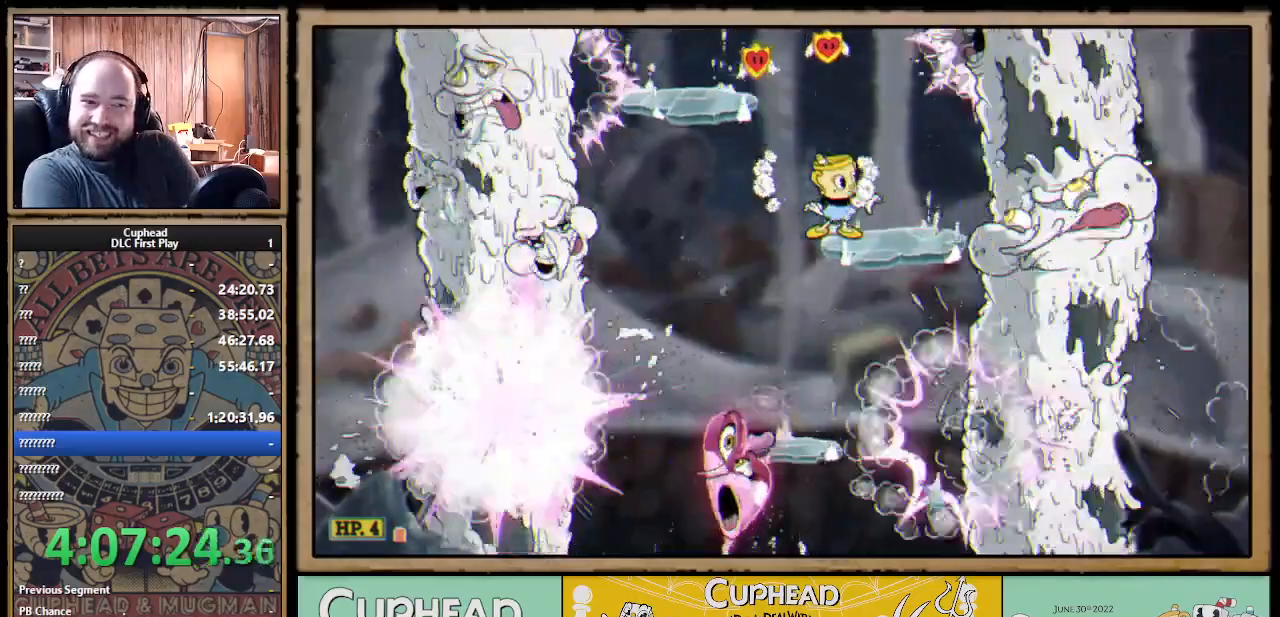
{"buttons": [], "left_stick": "center", "right_stick": "center", "events": [[50, "A", "down"], [83, "left_stick", "left"], [117, "A", "up"], [467, "left_stick", "center"]]}
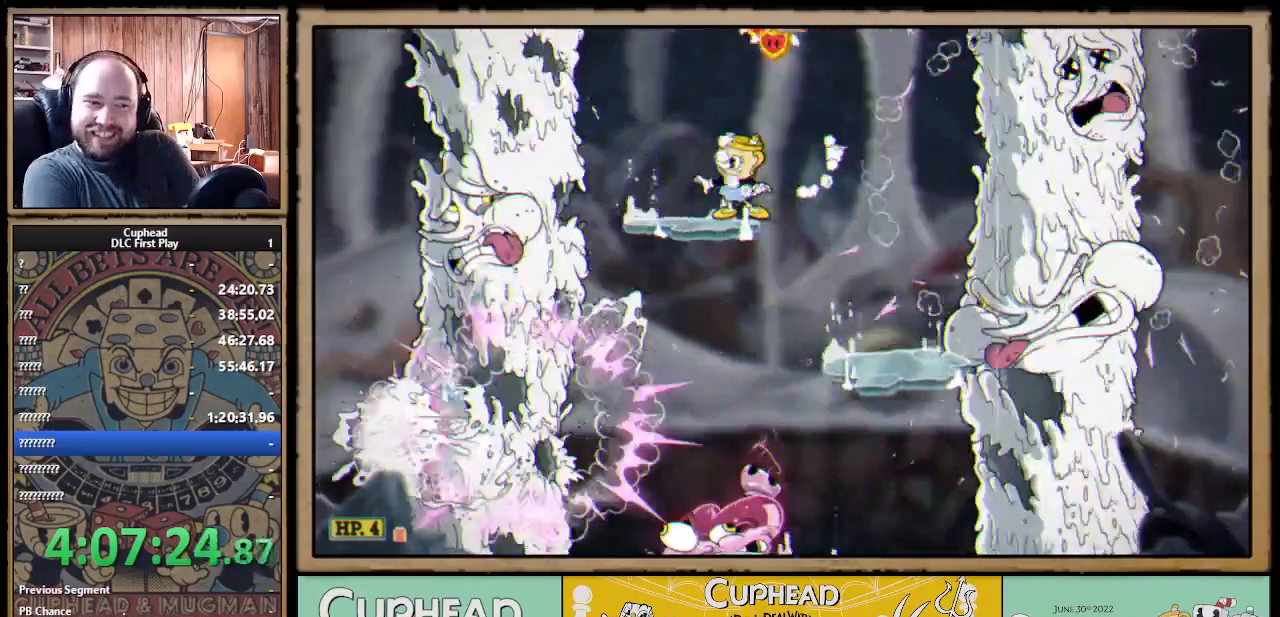
{"buttons": [], "left_stick": "center", "right_stick": "center", "events": [[383, "A", "down"], [483, "A", "up"]]}
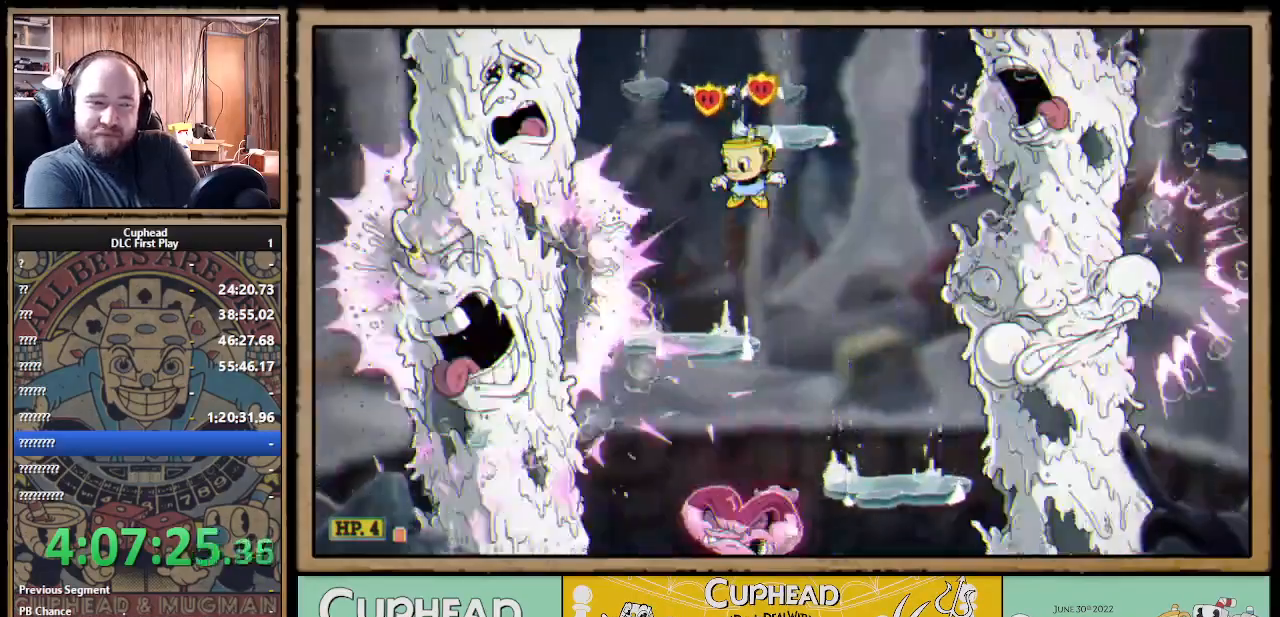
{"buttons": ["A"], "left_stick": "center", "right_stick": "center", "events": [[117, "left_stick", "right"], [267, "left_stick", "center"], [500, "A", "down"]]}
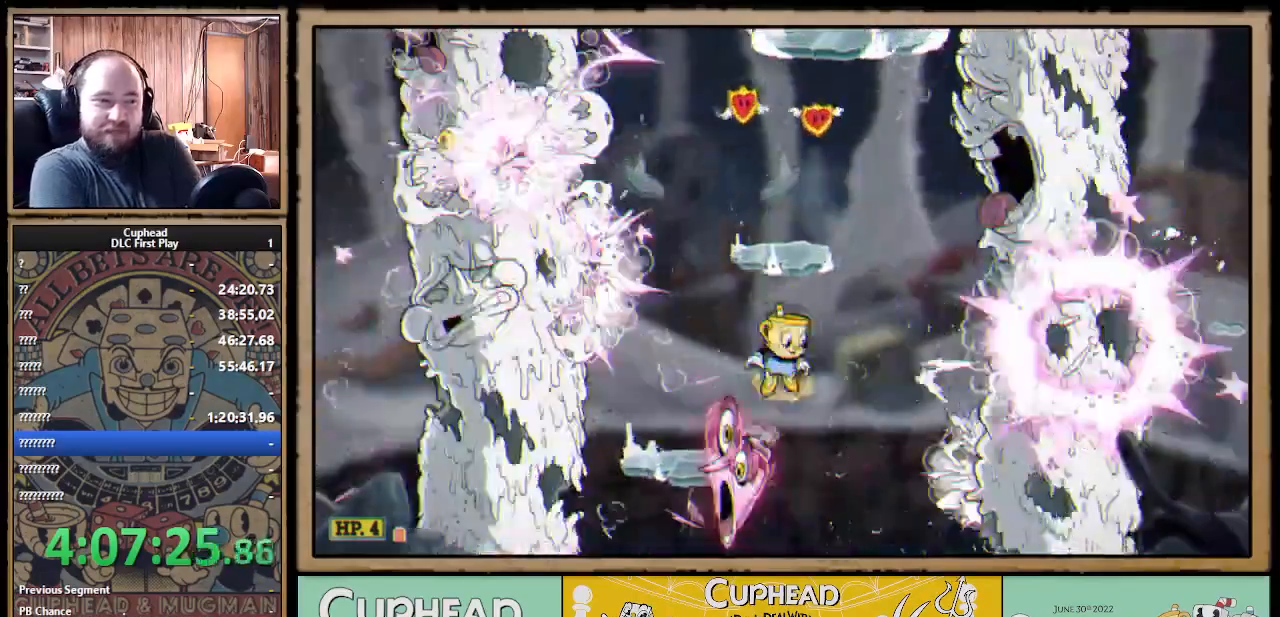
{"buttons": [], "left_stick": "center", "right_stick": "center", "events": [[350, "A", "up"]]}
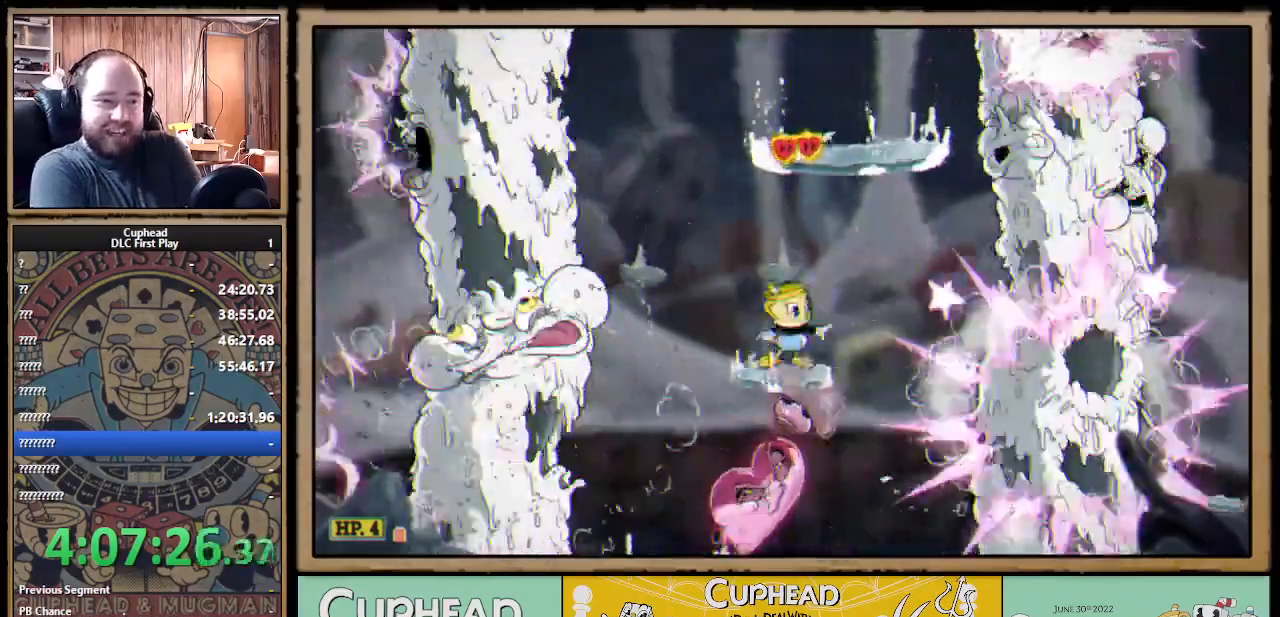
{"buttons": [], "left_stick": "center", "right_stick": "center", "events": [[17, "A", "down"], [150, "A", "up"], [217, "A", "down"], [300, "A", "up"]]}
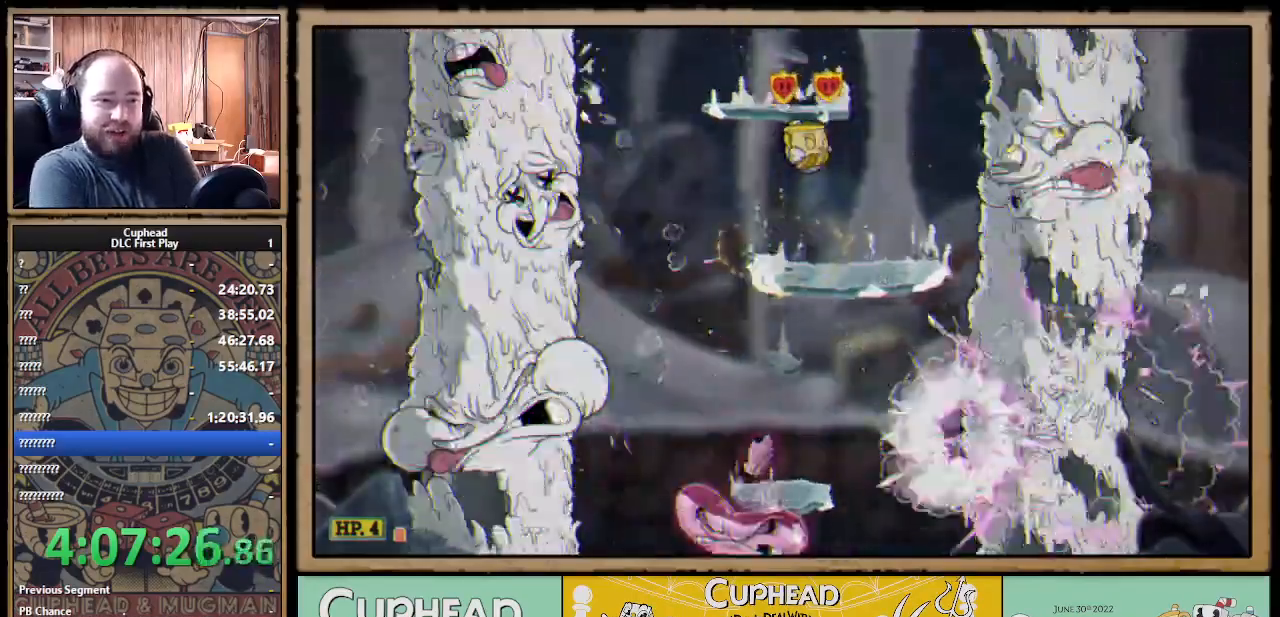
{"buttons": [], "left_stick": "center", "right_stick": "center", "events": [[283, "A", "down"], [350, "A", "up"], [433, "A", "down"], [483, "A", "up"]]}
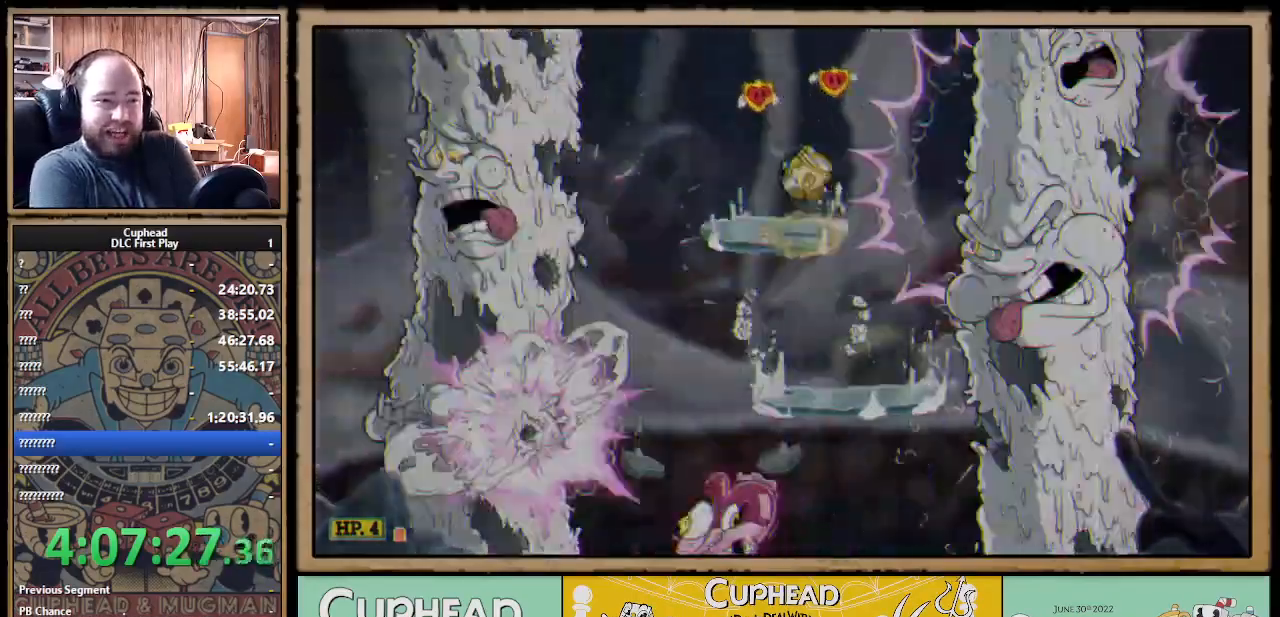
{"buttons": ["A"], "left_stick": "center", "right_stick": "center", "events": [[117, "left_stick", "left"], [267, "left_stick", "center"], [483, "A", "down"]]}
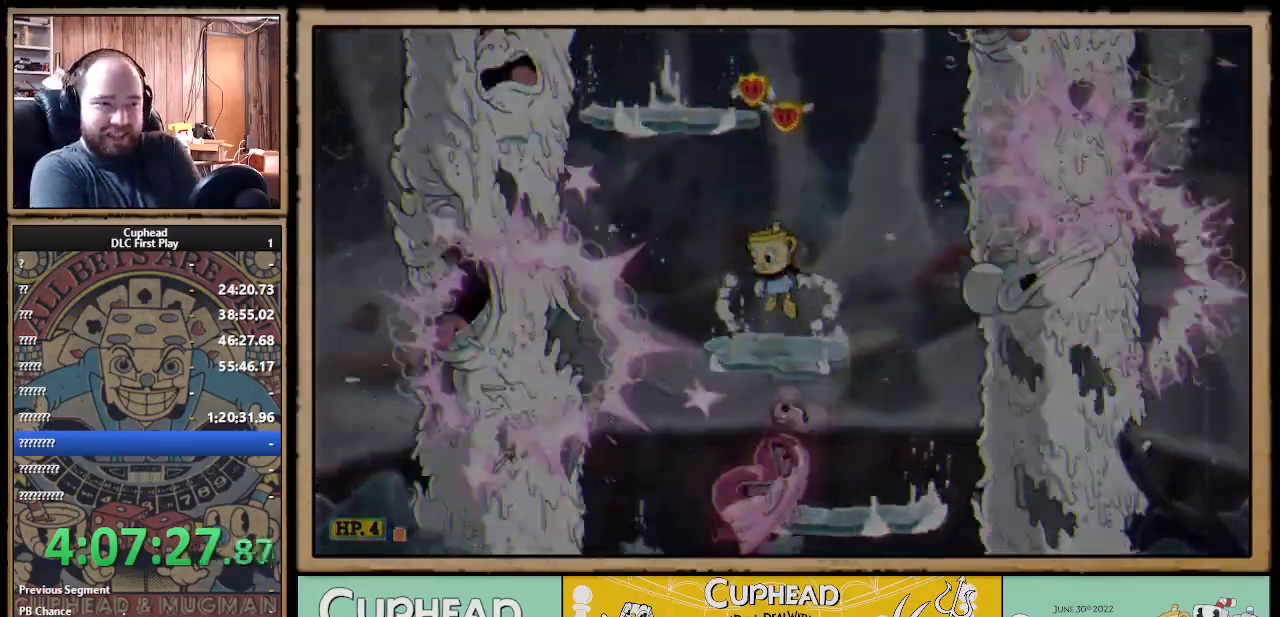
{"buttons": [], "left_stick": "center", "right_stick": "center", "events": [[50, "A", "up"], [133, "A", "down"], [200, "A", "up"], [283, "left_stick", "left"], [400, "left_stick", "center"]]}
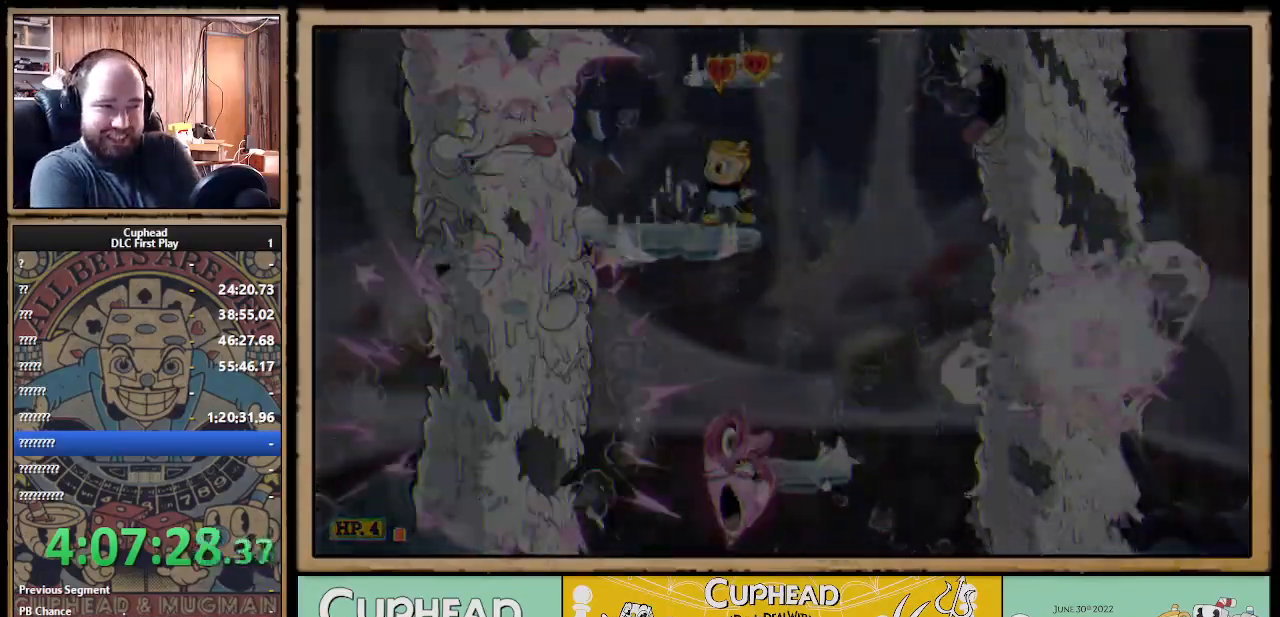
{"buttons": [], "left_stick": "center", "right_stick": "center", "events": [[250, "A", "down"], [317, "A", "up"], [417, "A", "down"], [483, "A", "up"]]}
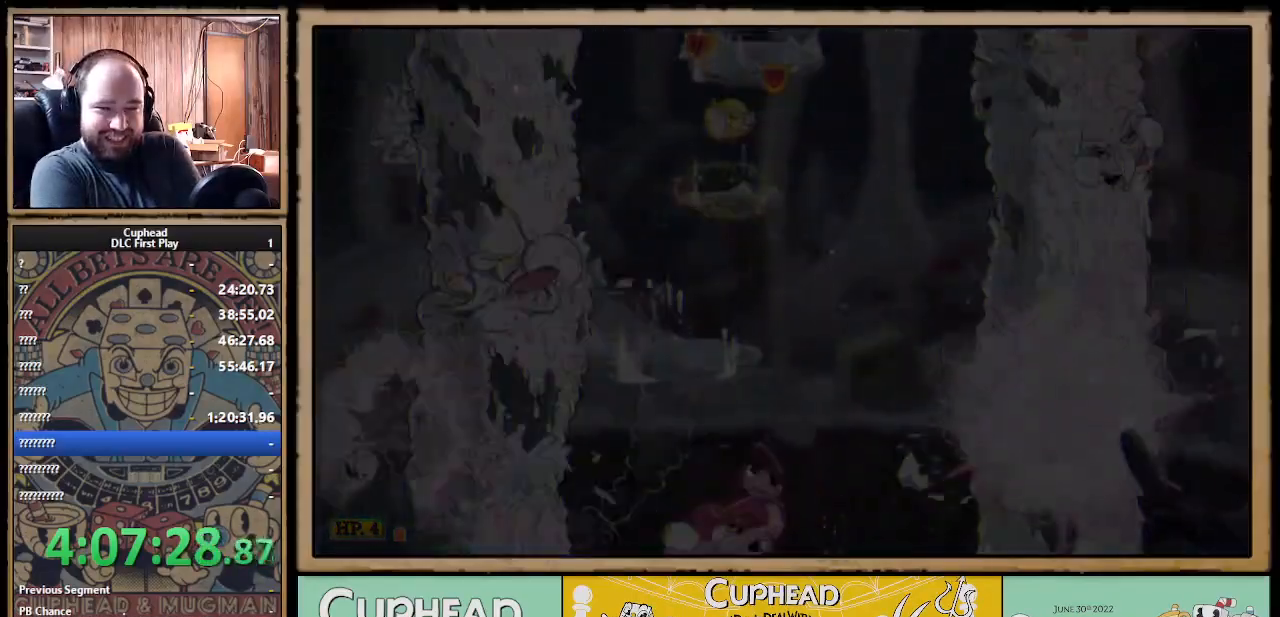
{"buttons": [], "left_stick": "center", "right_stick": "center", "events": []}
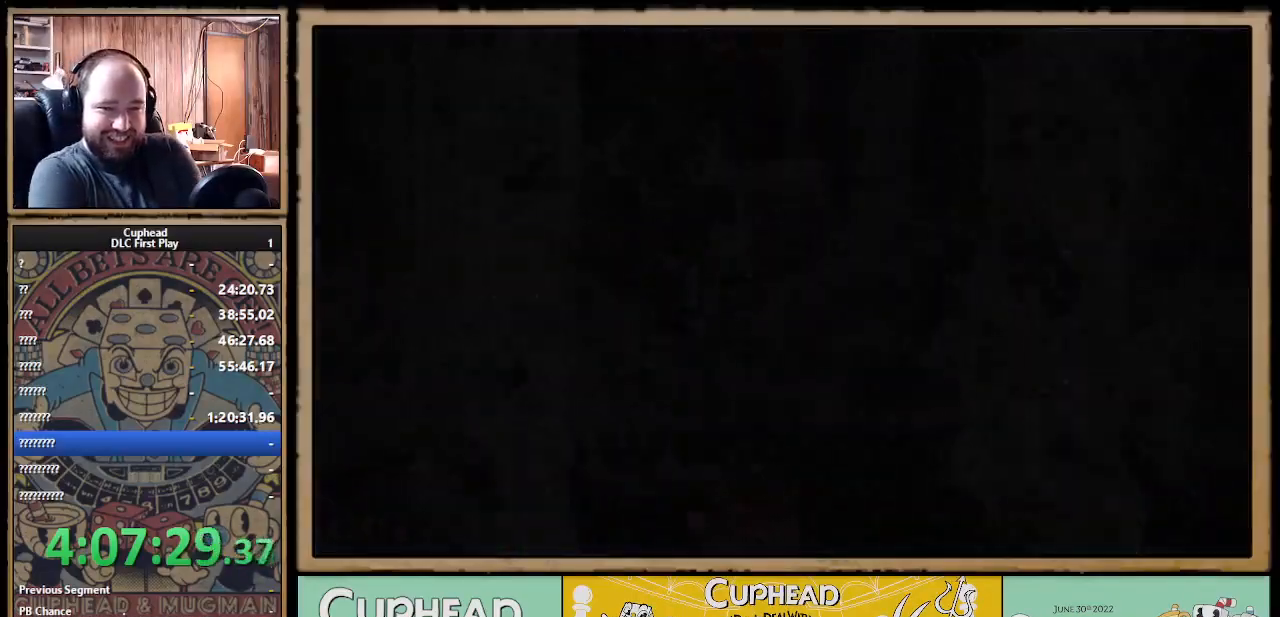
{"buttons": [], "left_stick": "center", "right_stick": "center", "events": []}
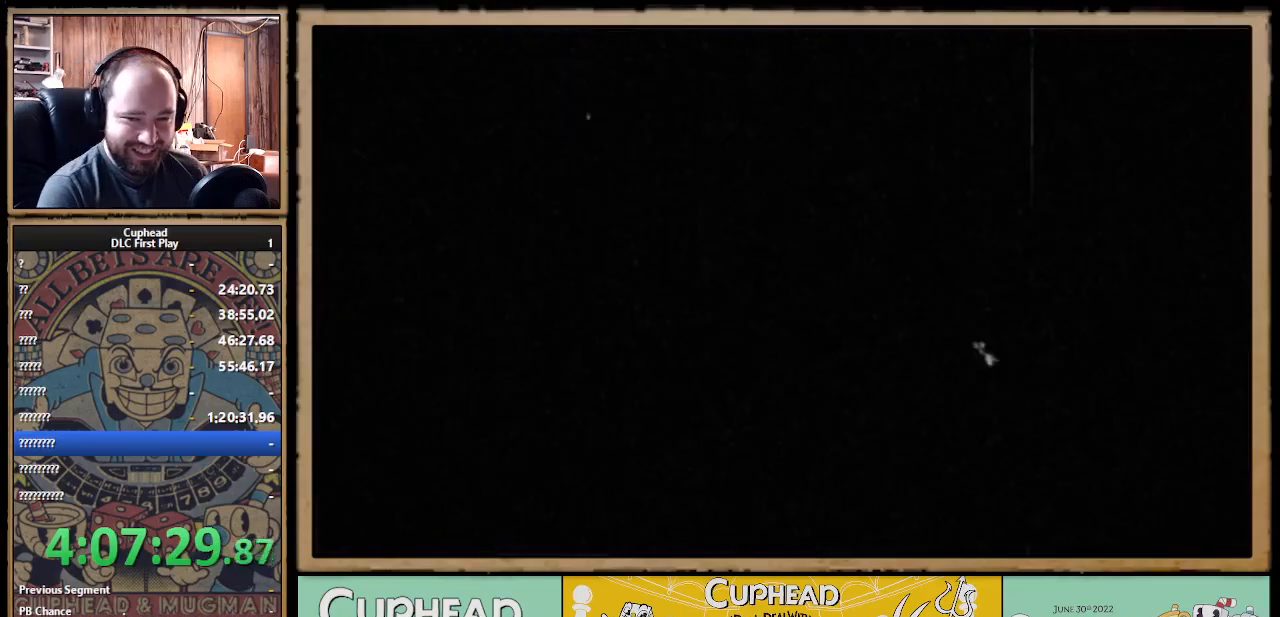
{"buttons": [], "left_stick": "center", "right_stick": "center", "events": []}
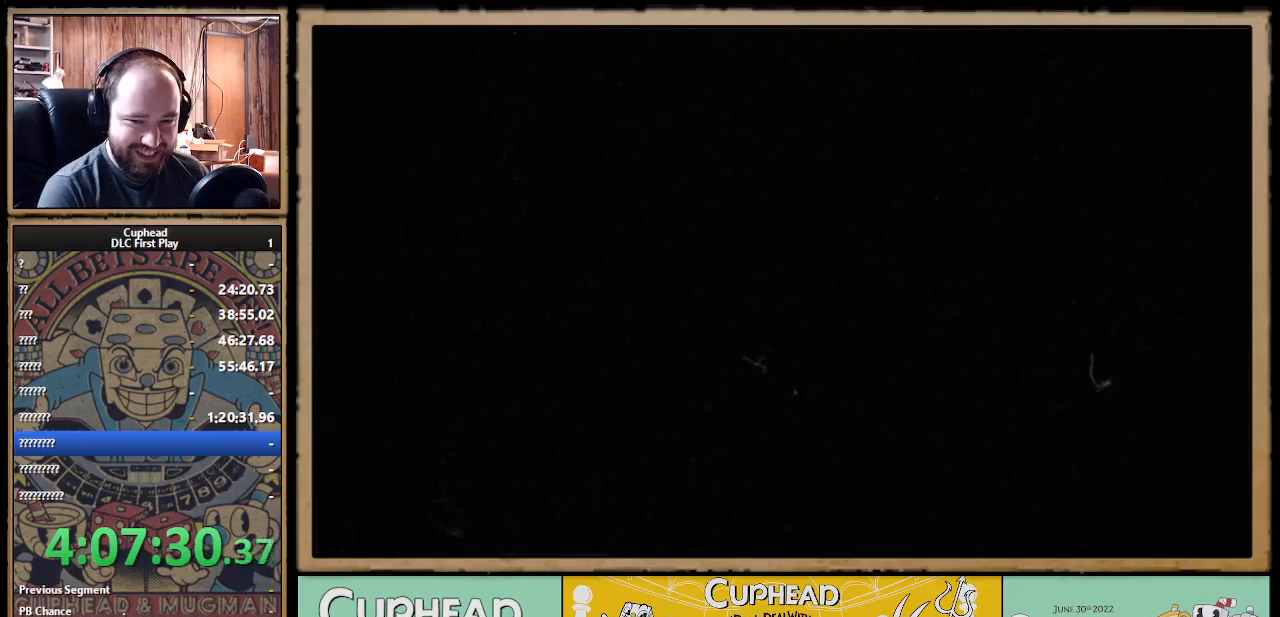
{"buttons": [], "left_stick": "center", "right_stick": "center", "events": []}
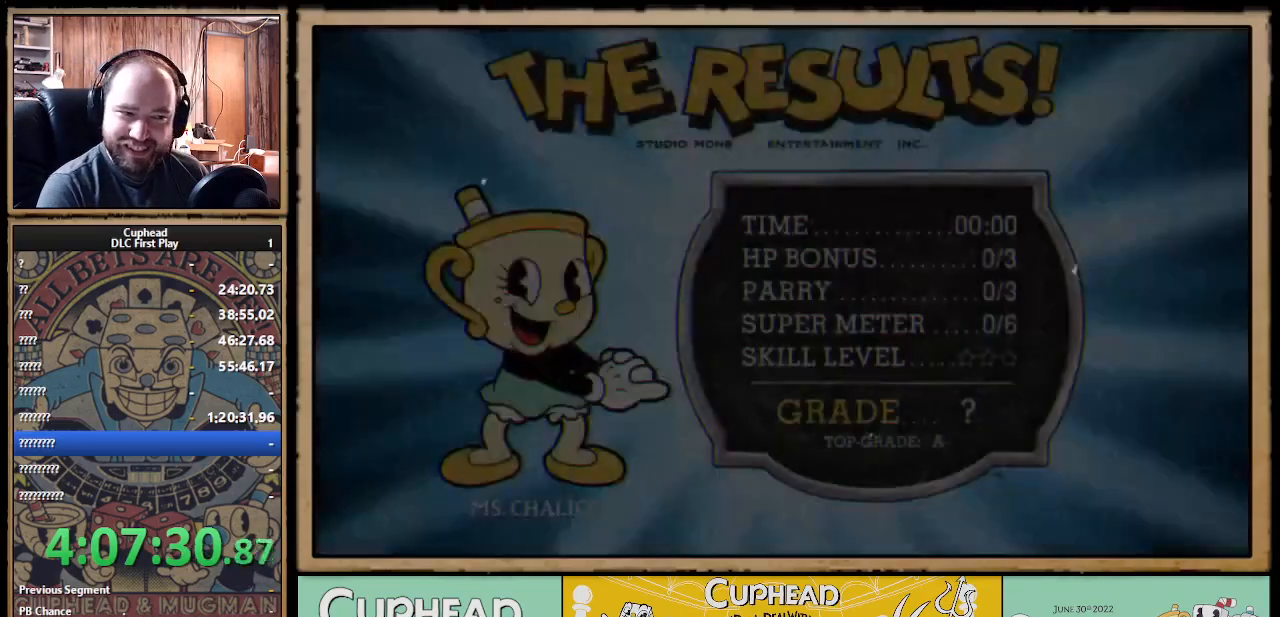
{"buttons": [], "left_stick": "center", "right_stick": "center", "events": []}
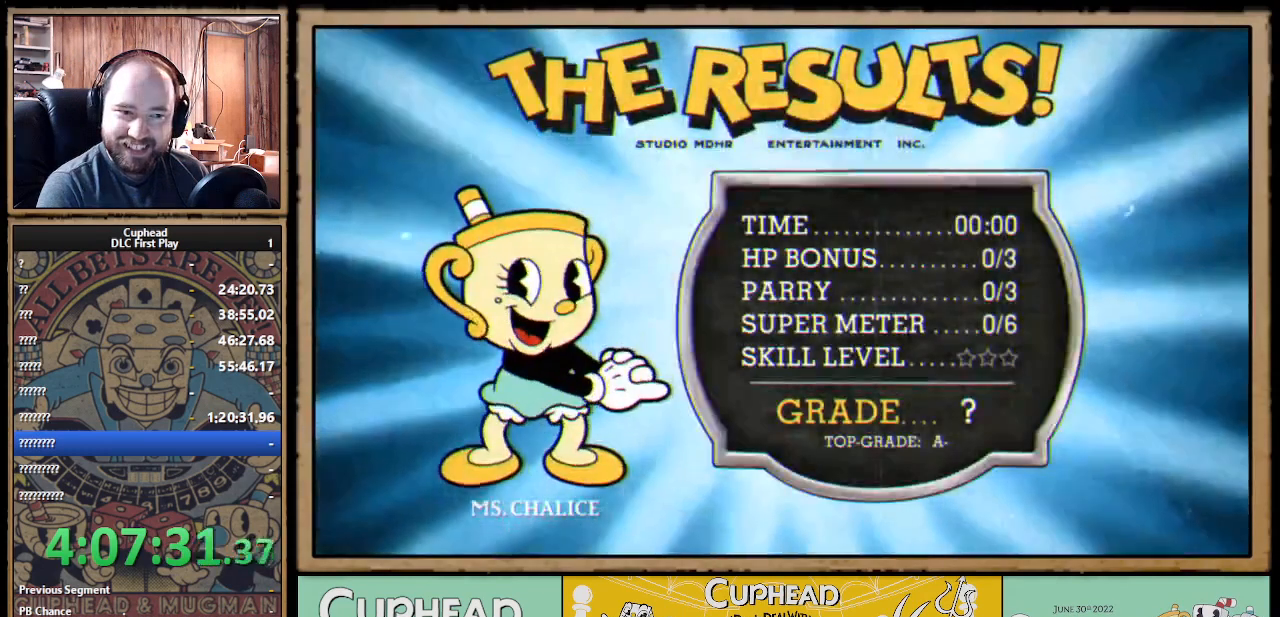
{"buttons": [], "left_stick": "center", "right_stick": "center", "events": [[33, "A", "down"], [100, "A", "up"], [217, "A", "down"], [317, "A", "up"], [417, "A", "down"], [500, "A", "up"]]}
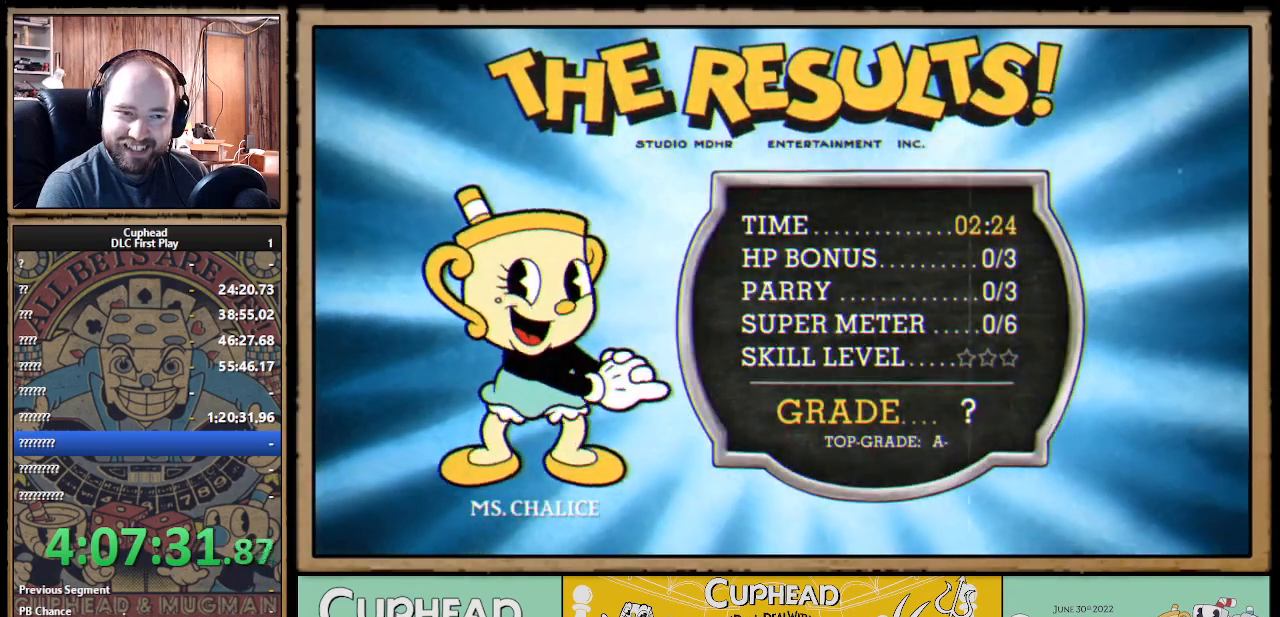
{"buttons": [], "left_stick": "center", "right_stick": "center", "events": []}
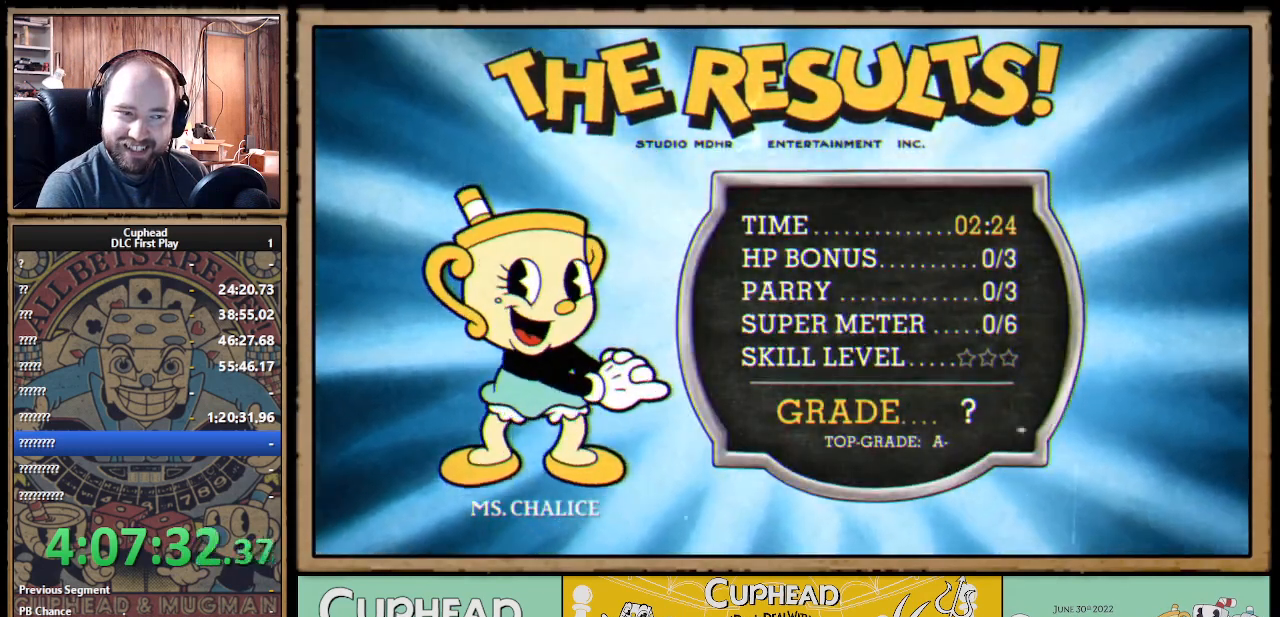
{"buttons": [], "left_stick": "center", "right_stick": "center", "events": [[133, "A", "down"], [217, "A", "up"], [333, "A", "down"], [400, "A", "up"]]}
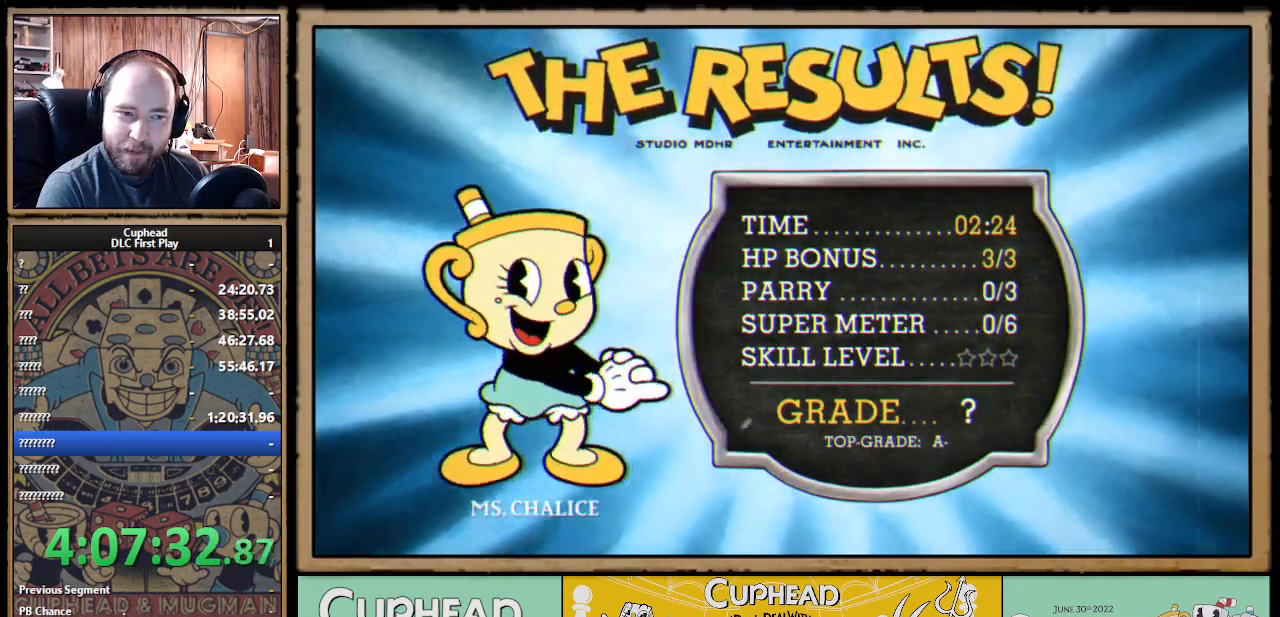
{"buttons": [], "left_stick": "center", "right_stick": "center", "events": [[67, "A", "down"], [117, "A", "up"], [233, "A", "down"], [300, "A", "up"], [400, "A", "down"], [450, "A", "up"]]}
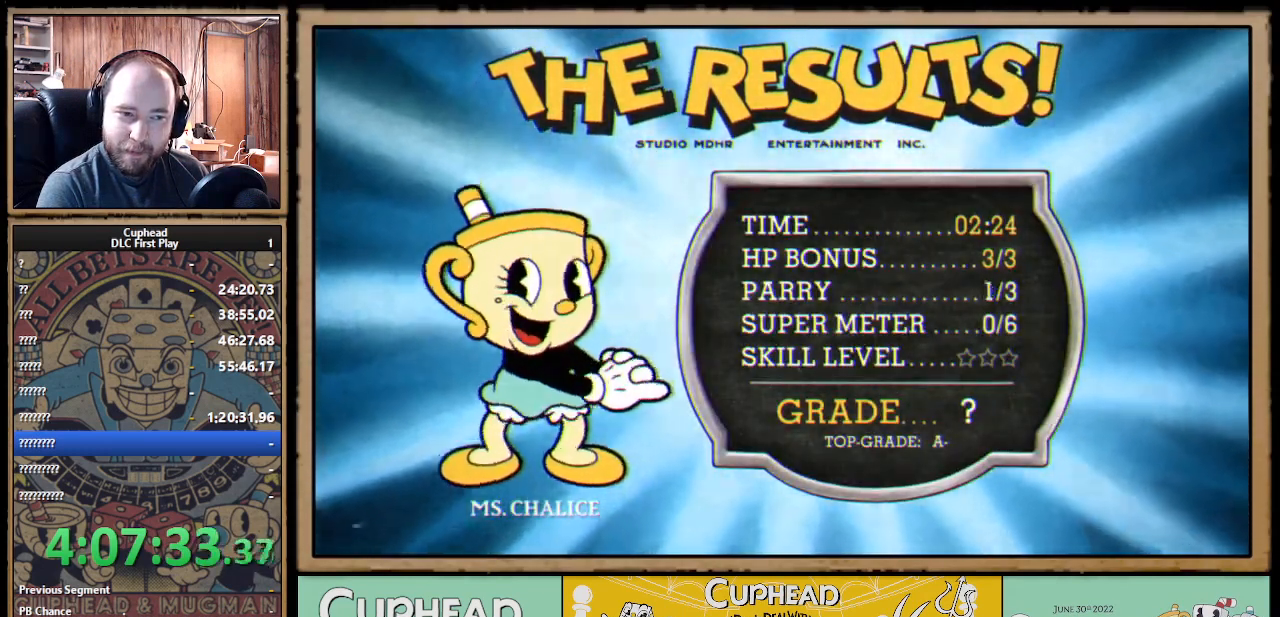
{"buttons": [], "left_stick": "center", "right_stick": "center", "events": [[50, "A", "down"], [150, "A", "up"], [233, "A", "down"], [300, "A", "up"], [400, "A", "down"], [467, "A", "up"]]}
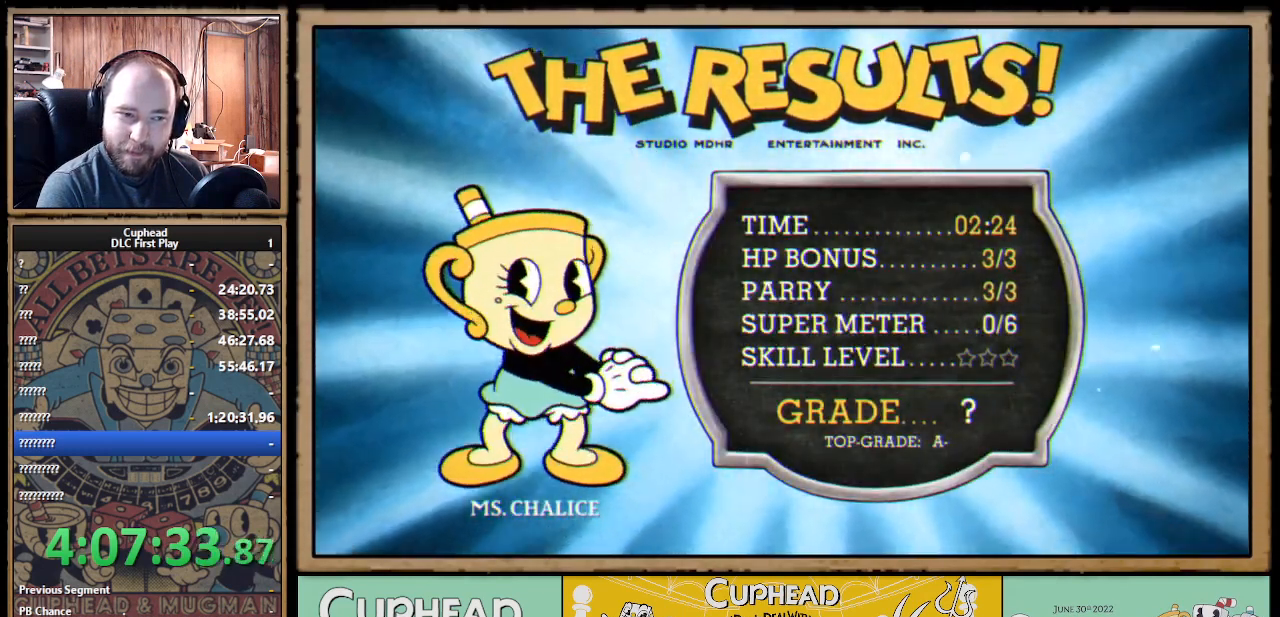
{"buttons": [], "left_stick": "center", "right_stick": "center", "events": [[67, "A", "down"], [133, "A", "up"], [233, "A", "down"], [300, "A", "up"], [417, "A", "down"], [483, "A", "up"]]}
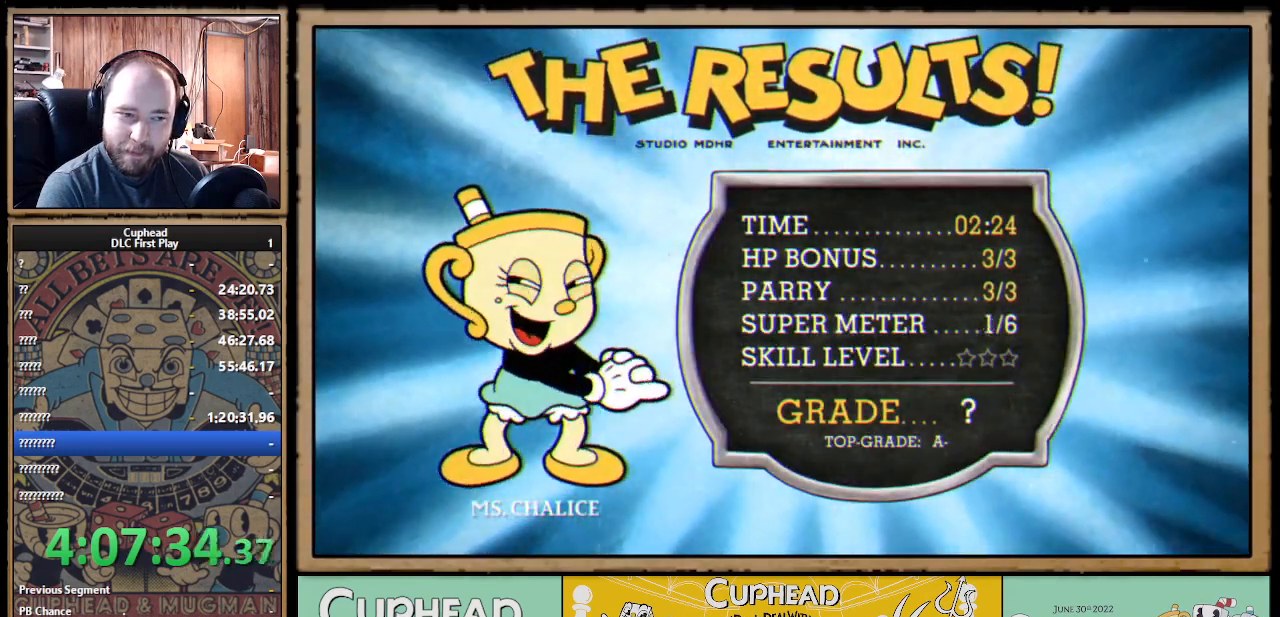
{"buttons": [], "left_stick": "center", "right_stick": "center", "events": [[83, "A", "down"], [150, "A", "up"], [250, "A", "down"], [317, "A", "up"], [417, "A", "down"], [483, "A", "up"]]}
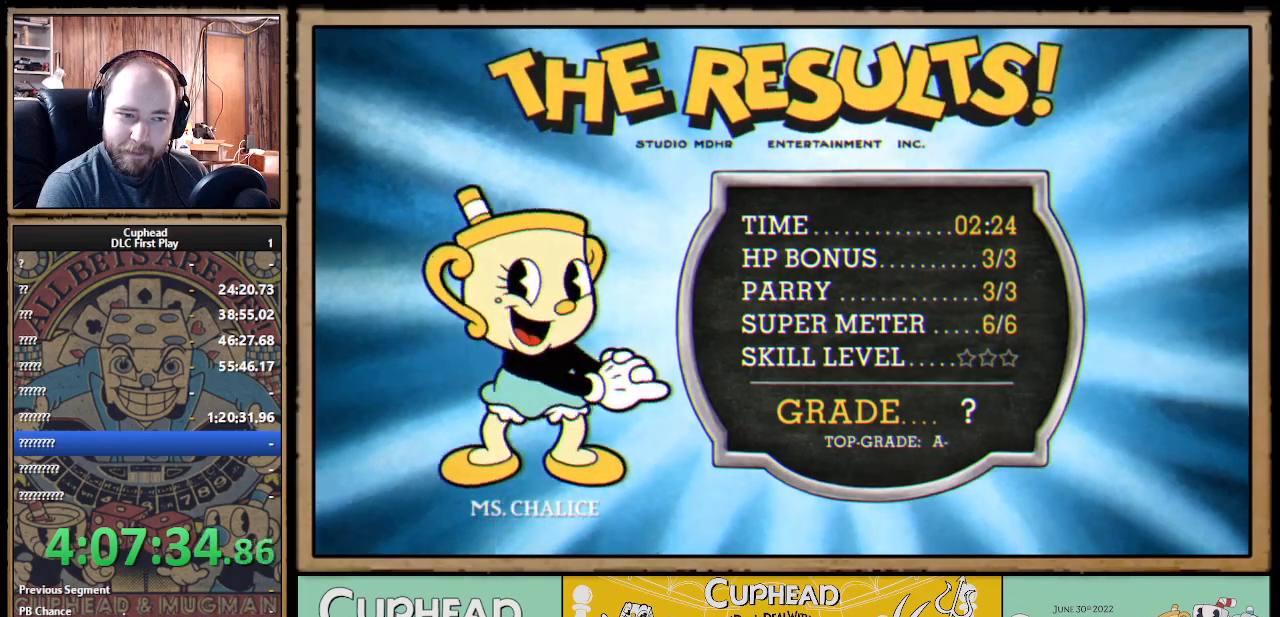
{"buttons": [], "left_stick": "center", "right_stick": "center", "events": [[83, "A", "down"], [150, "A", "up"], [250, "A", "down"], [300, "A", "up"], [417, "A", "down"], [467, "A", "up"]]}
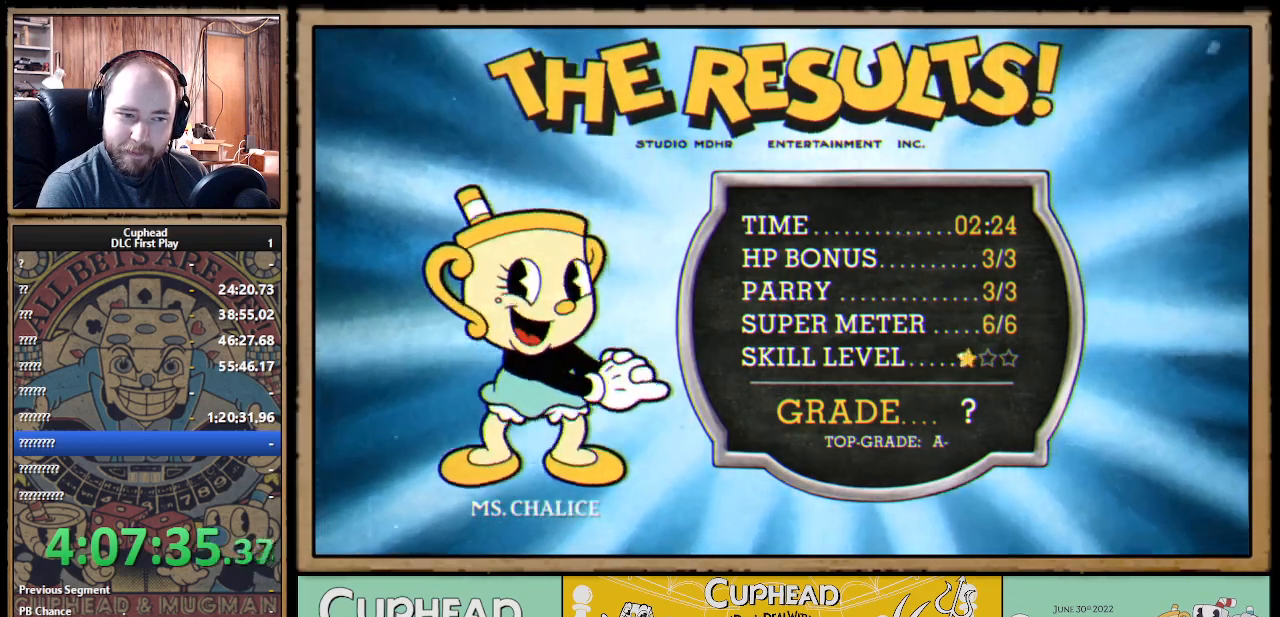
{"buttons": [], "left_stick": "center", "right_stick": "center", "events": [[100, "A", "down"], [150, "A", "up"], [250, "A", "down"], [300, "A", "up"], [433, "A", "down"], [500, "A", "up"]]}